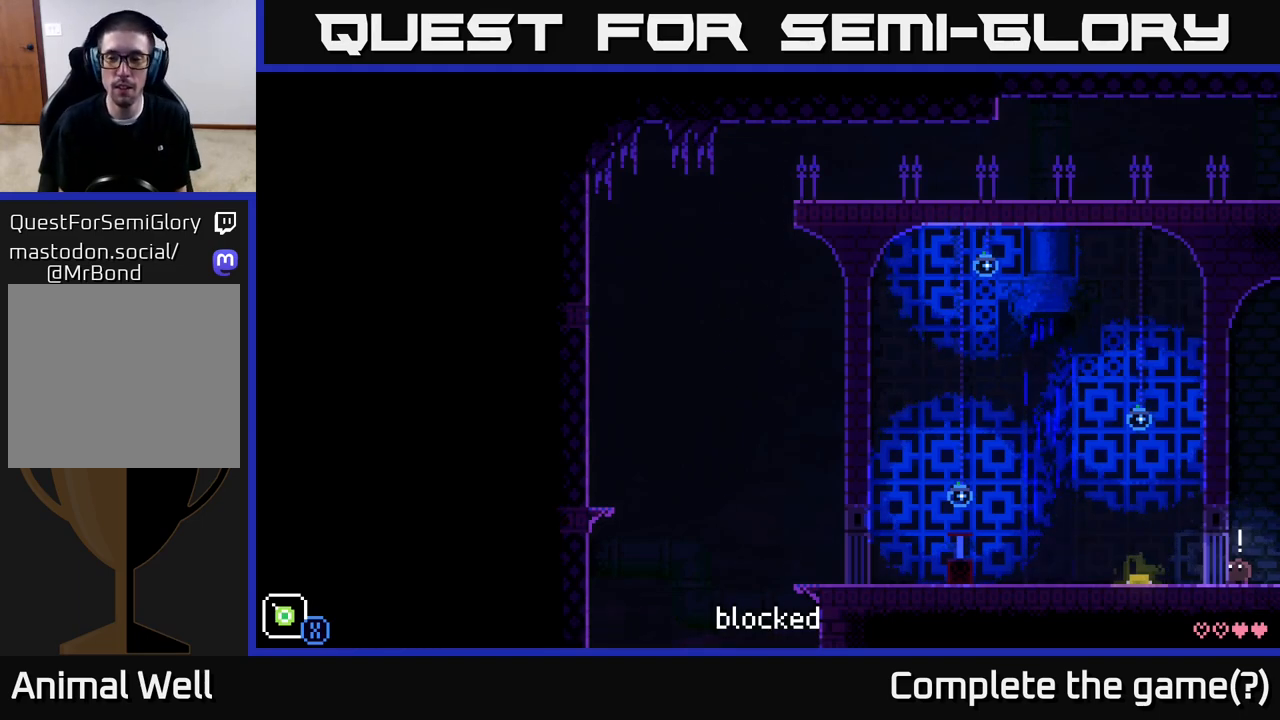
Gameplay with a controller (Xbox layout); each line is a JSON object with the inputs held at the frame after it. "events" lists button and stick changes between this image and that frame as [ms after this image, input, new state], when the widget could be followed in between.
{"buttons": ["R1"], "left_stick": "center", "right_stick": "center", "events": [[267, "R1", "down"], [350, "R1", "up"], [450, "R1", "down"]]}
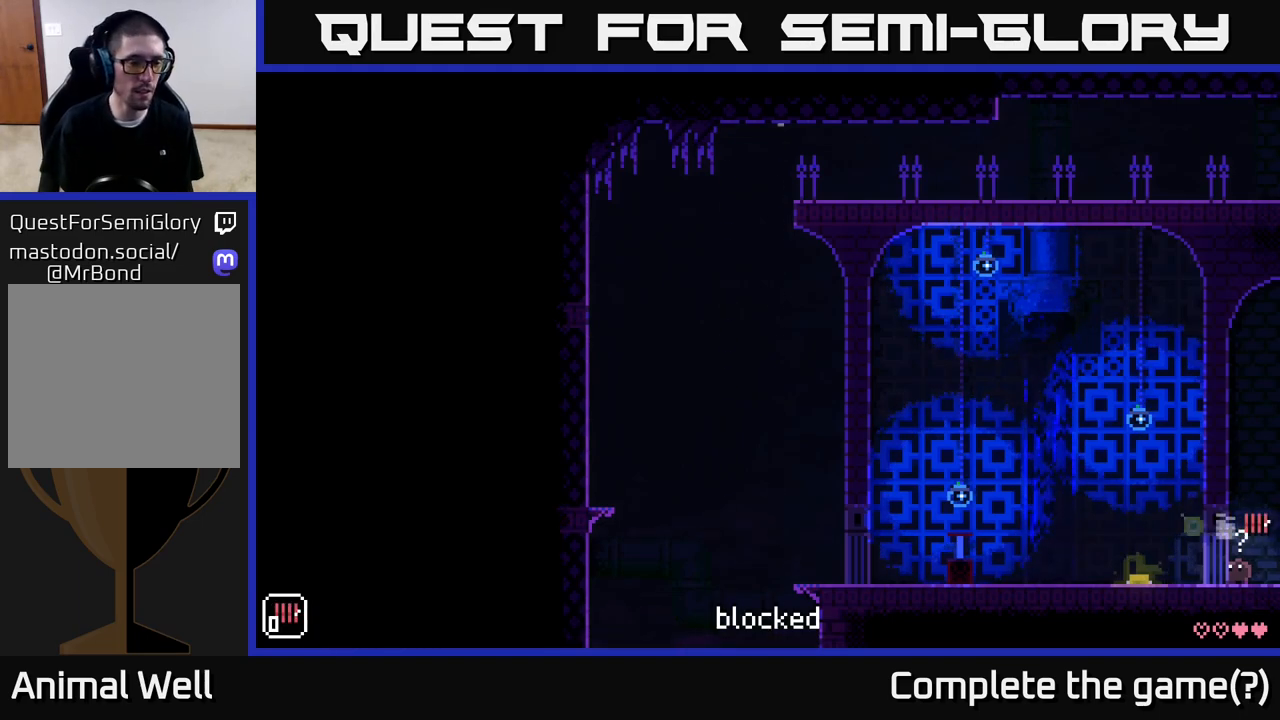
{"buttons": [], "left_stick": "center", "right_stick": "center", "events": [[17, "R1", "up"], [117, "R1", "down"], [183, "R1", "up"], [317, "R1", "down"], [383, "R1", "up"]]}
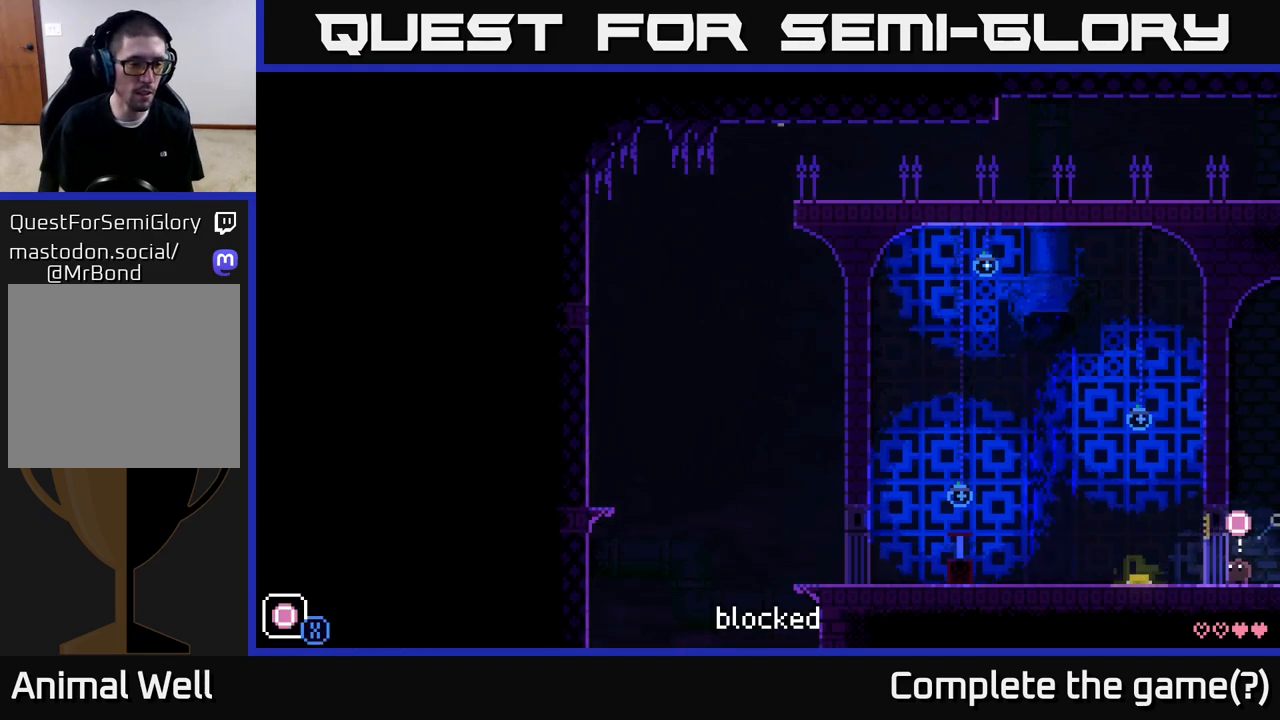
{"buttons": [], "left_stick": "center", "right_stick": "center", "events": [[383, "L1", "down"], [483, "L1", "up"]]}
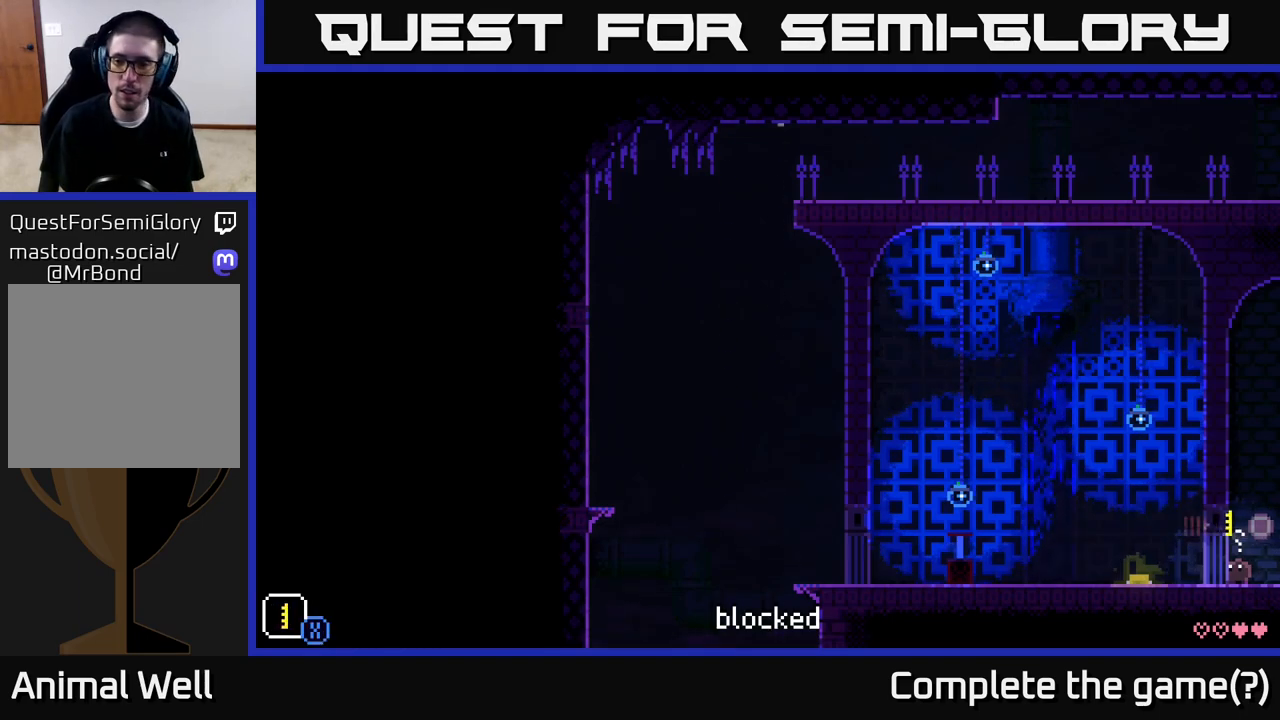
{"buttons": [], "left_stick": "center", "right_stick": "center", "events": [[117, "X", "down"], [183, "X", "up"]]}
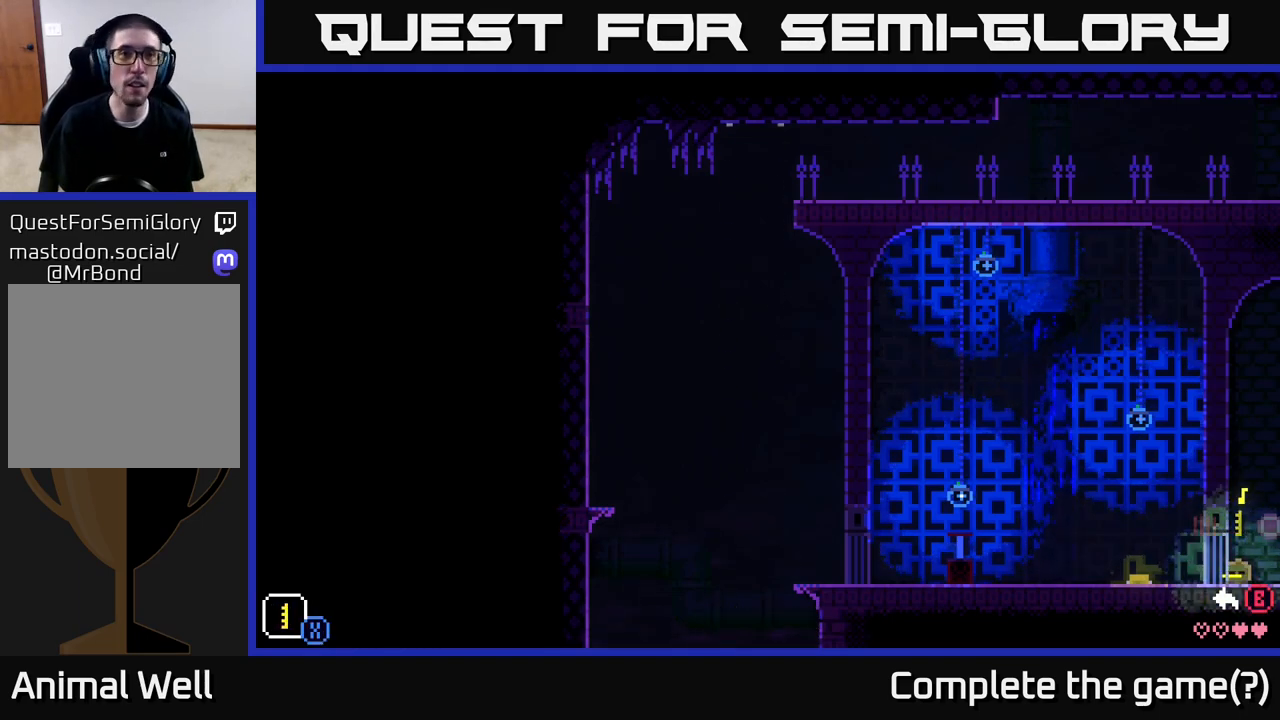
{"buttons": [], "left_stick": "center", "right_stick": "center", "events": []}
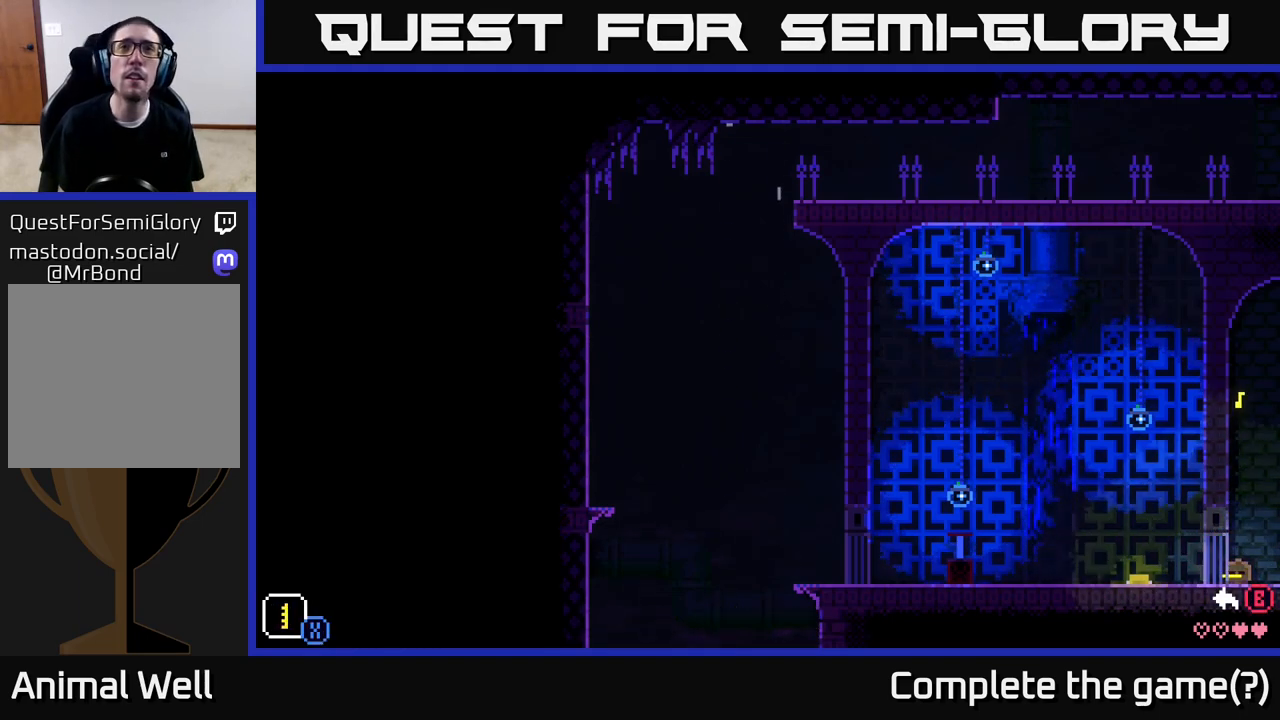
{"buttons": [], "left_stick": "center", "right_stick": "center", "events": []}
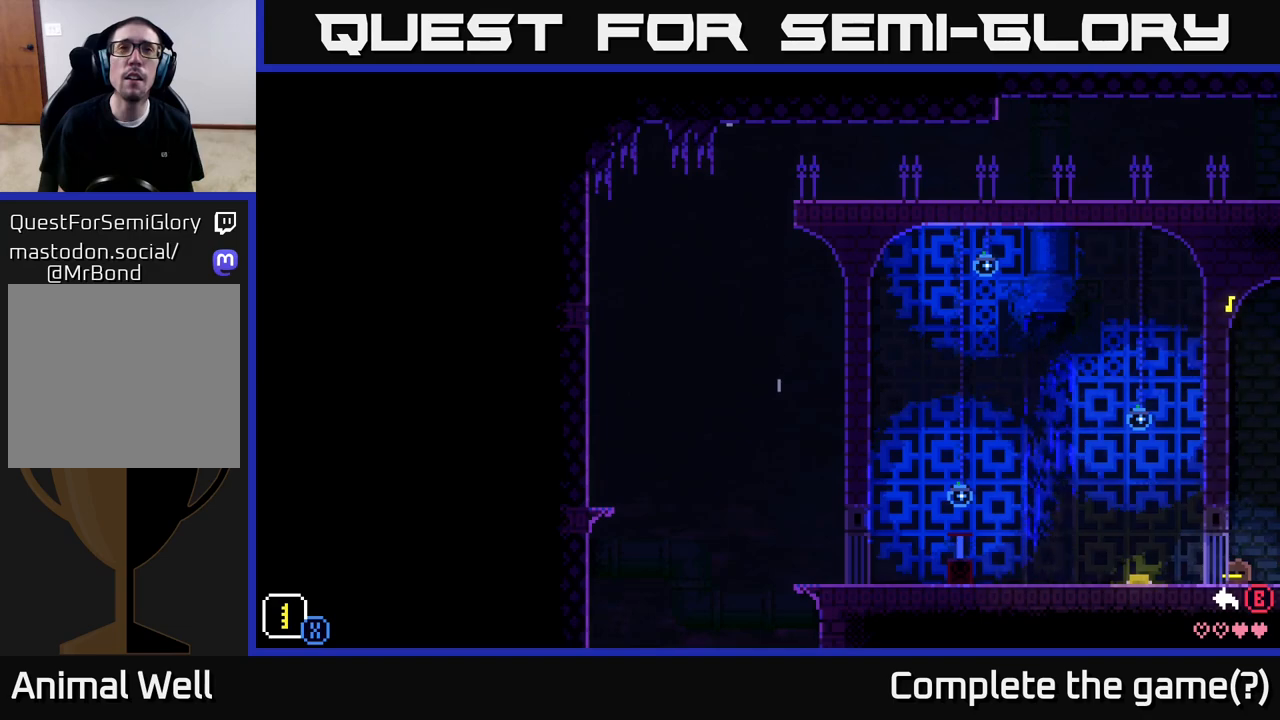
{"buttons": [], "left_stick": "down-right", "right_stick": "center", "events": [[400, "left_stick", "down-right"]]}
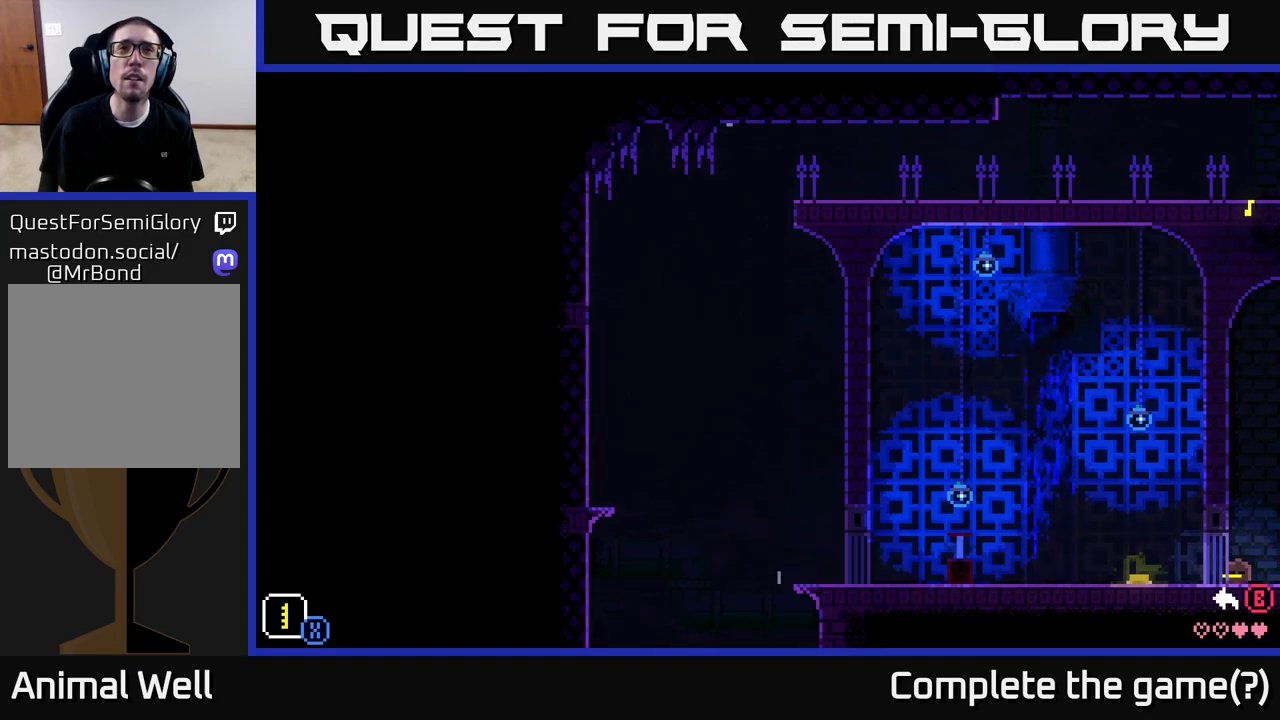
{"buttons": [], "left_stick": "down-right", "right_stick": "center", "events": []}
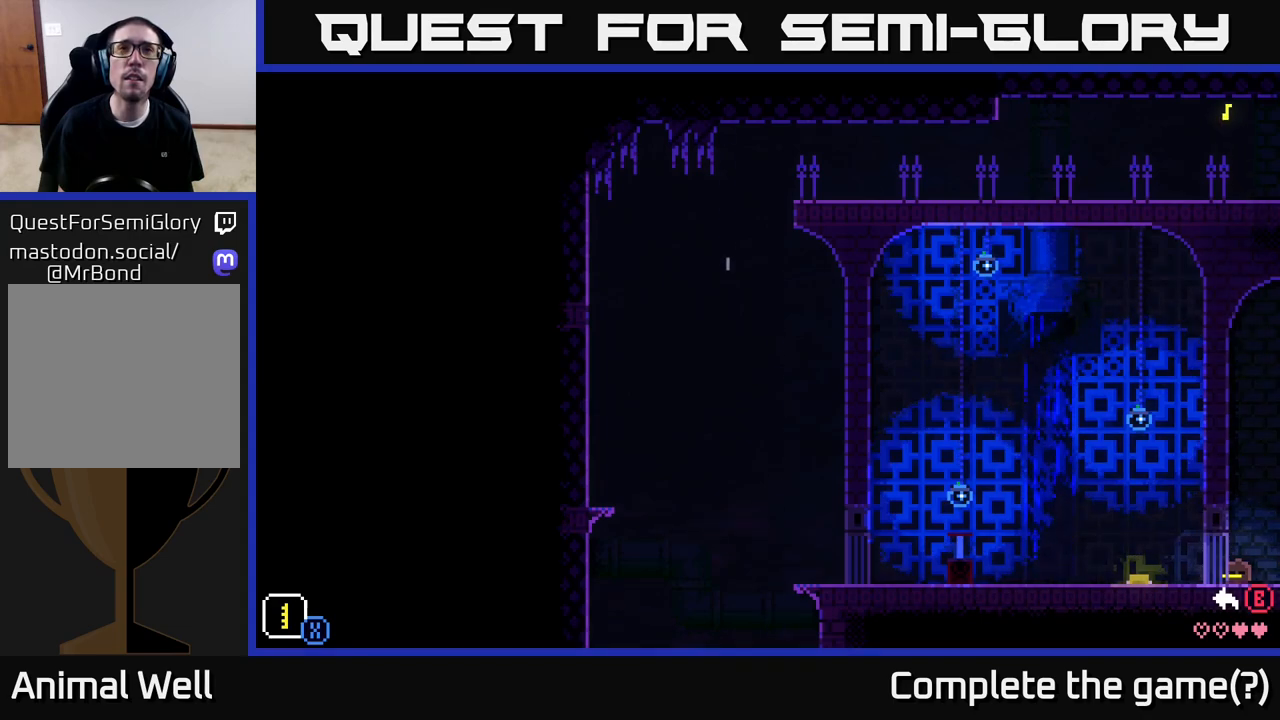
{"buttons": [], "left_stick": "left", "right_stick": "center", "events": [[33, "X", "down"], [167, "X", "up"], [333, "left_stick", "center"], [417, "left_stick", "left"]]}
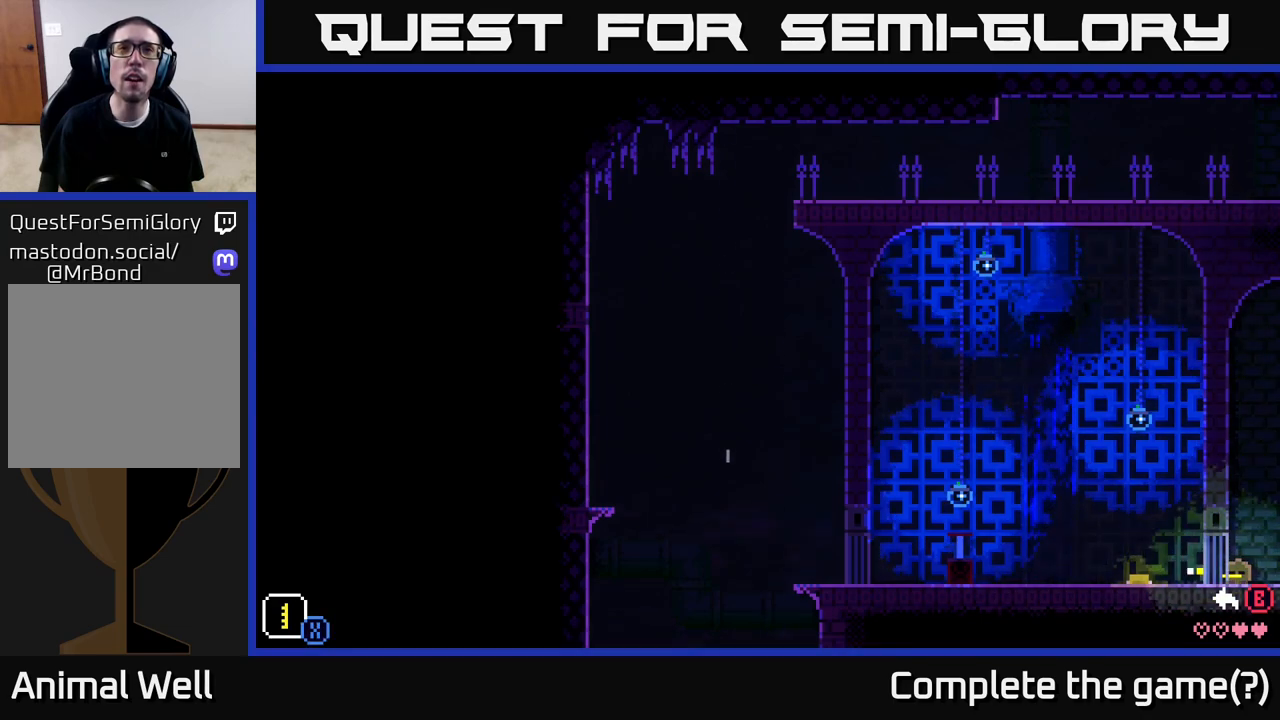
{"buttons": [], "left_stick": "up-right", "right_stick": "center", "events": [[133, "X", "down"], [250, "X", "up"], [400, "left_stick", "center"], [467, "left_stick", "up-right"]]}
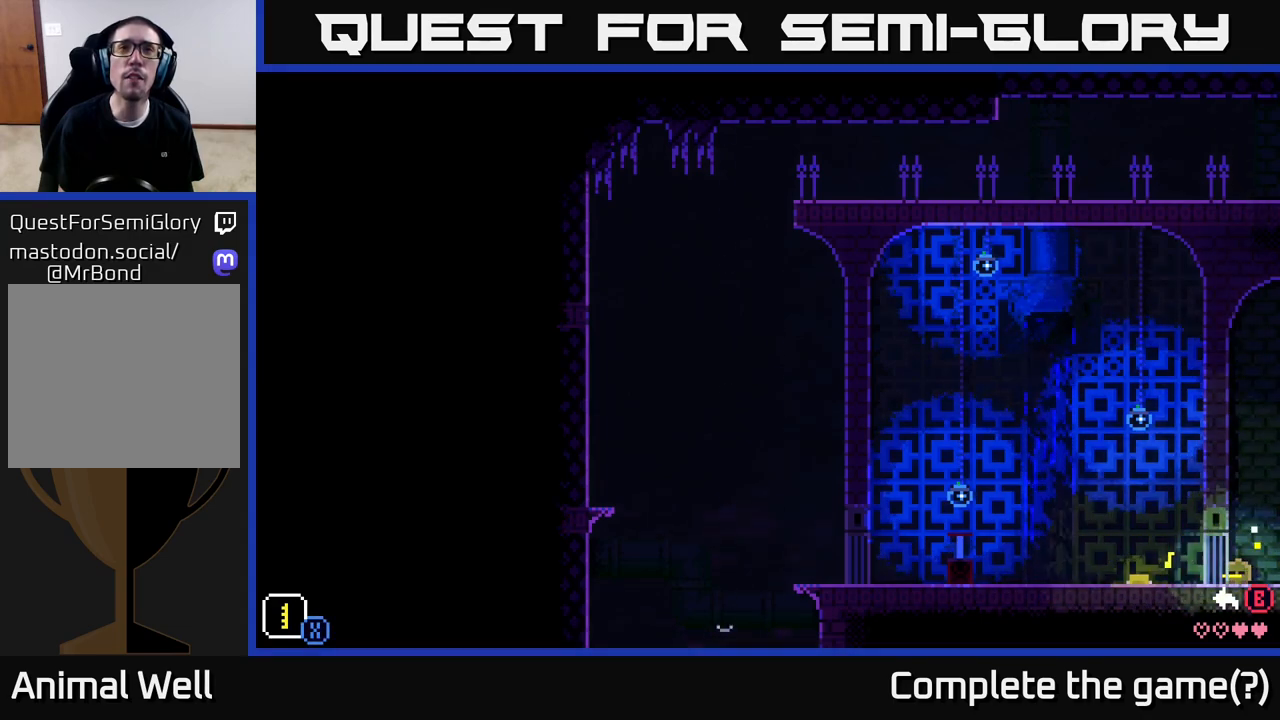
{"buttons": [], "left_stick": "center", "right_stick": "center", "events": [[200, "X", "down"], [333, "X", "up"], [483, "left_stick", "center"]]}
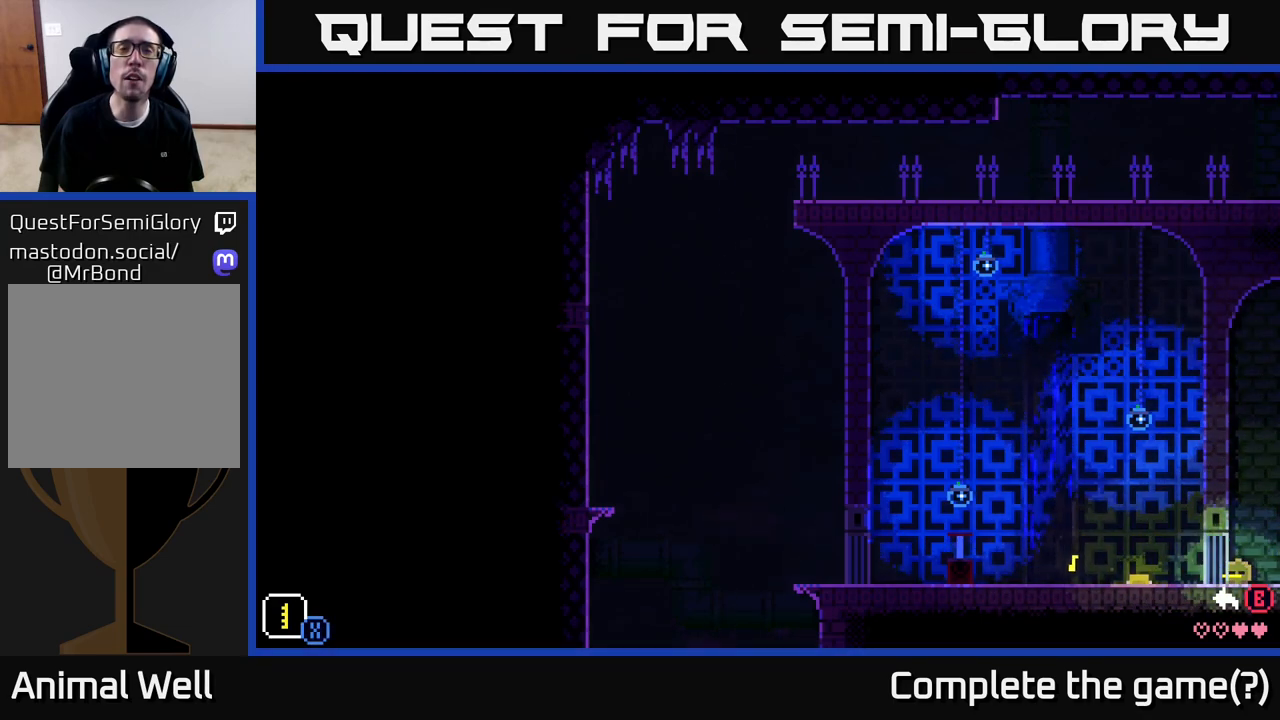
{"buttons": ["X"], "left_stick": "down-right", "right_stick": "center", "events": [[267, "left_stick", "down-right"], [500, "X", "down"]]}
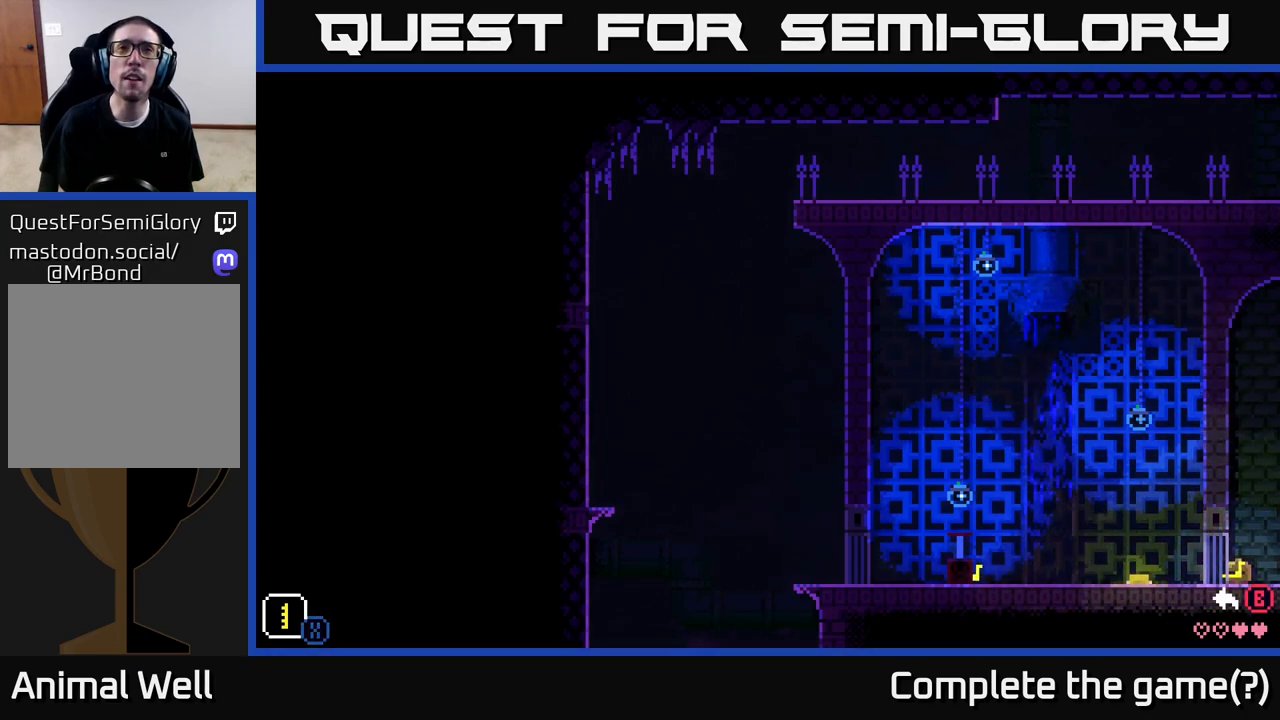
{"buttons": [], "left_stick": "right", "right_stick": "center", "events": [[100, "X", "up"], [267, "left_stick", "center"], [433, "left_stick", "right"]]}
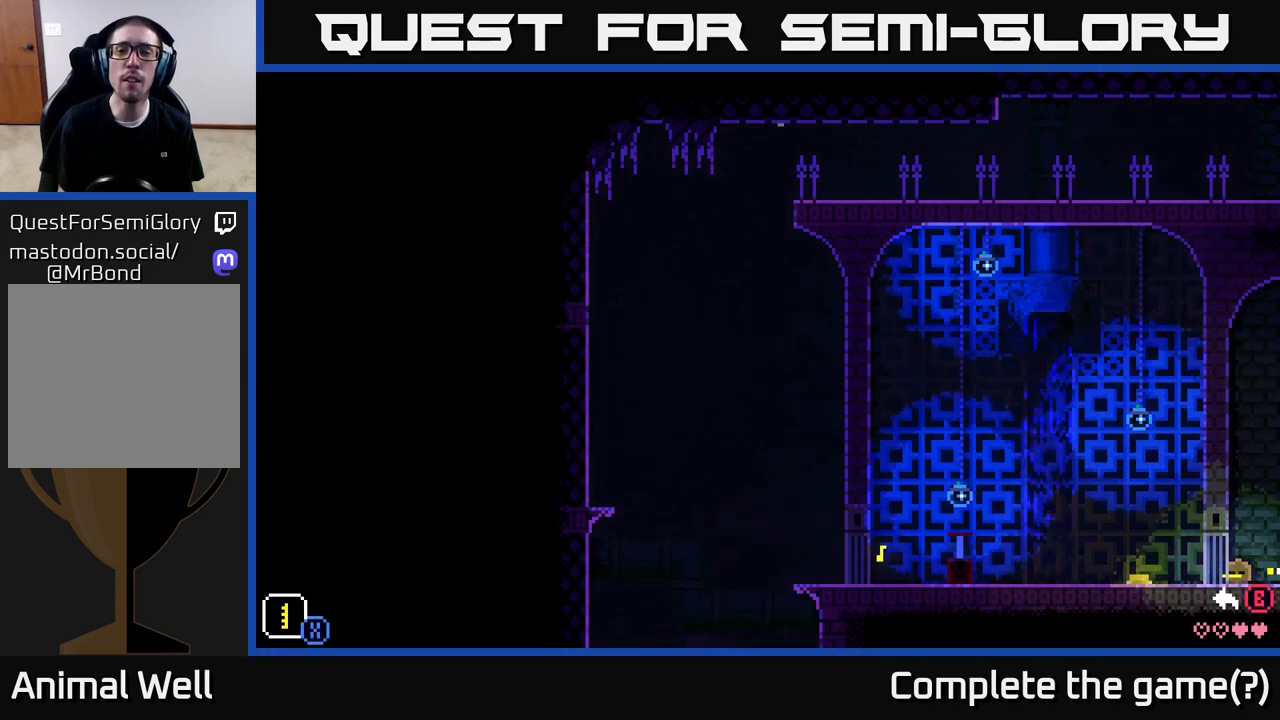
{"buttons": [], "left_stick": "center", "right_stick": "center", "events": [[67, "X", "down"], [217, "X", "up"], [450, "left_stick", "center"]]}
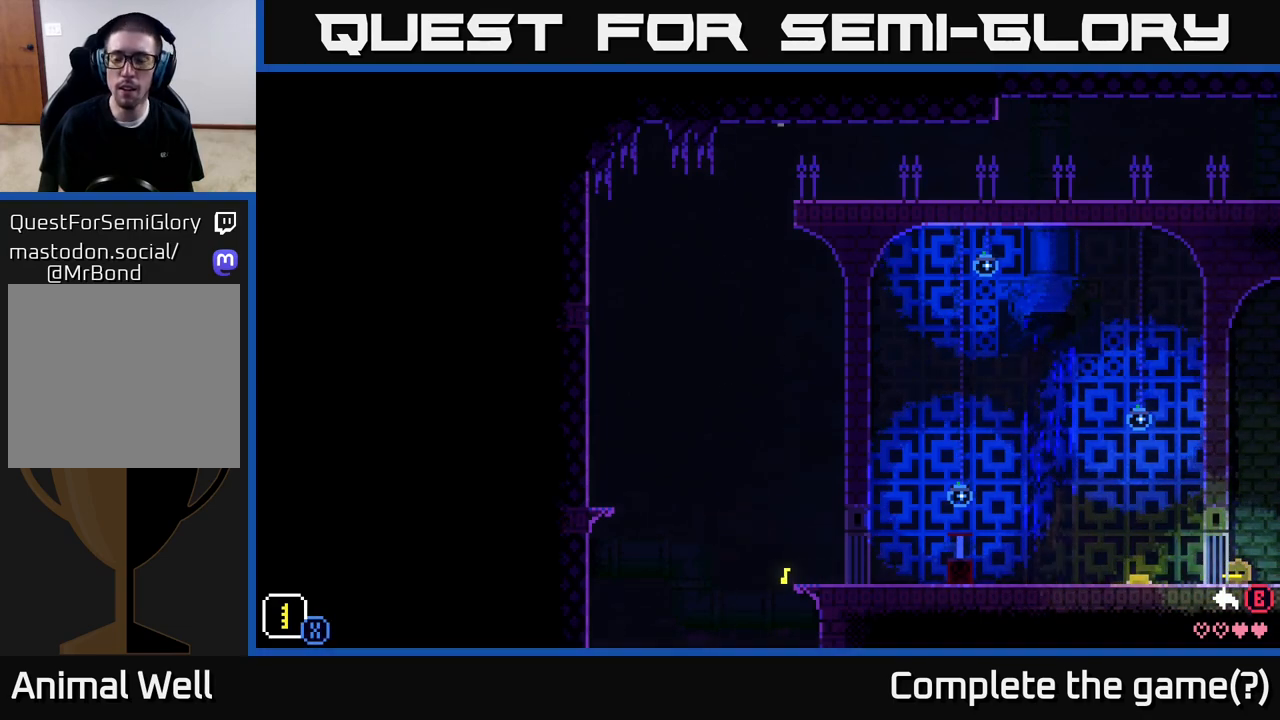
{"buttons": [], "left_stick": "center", "right_stick": "center", "events": []}
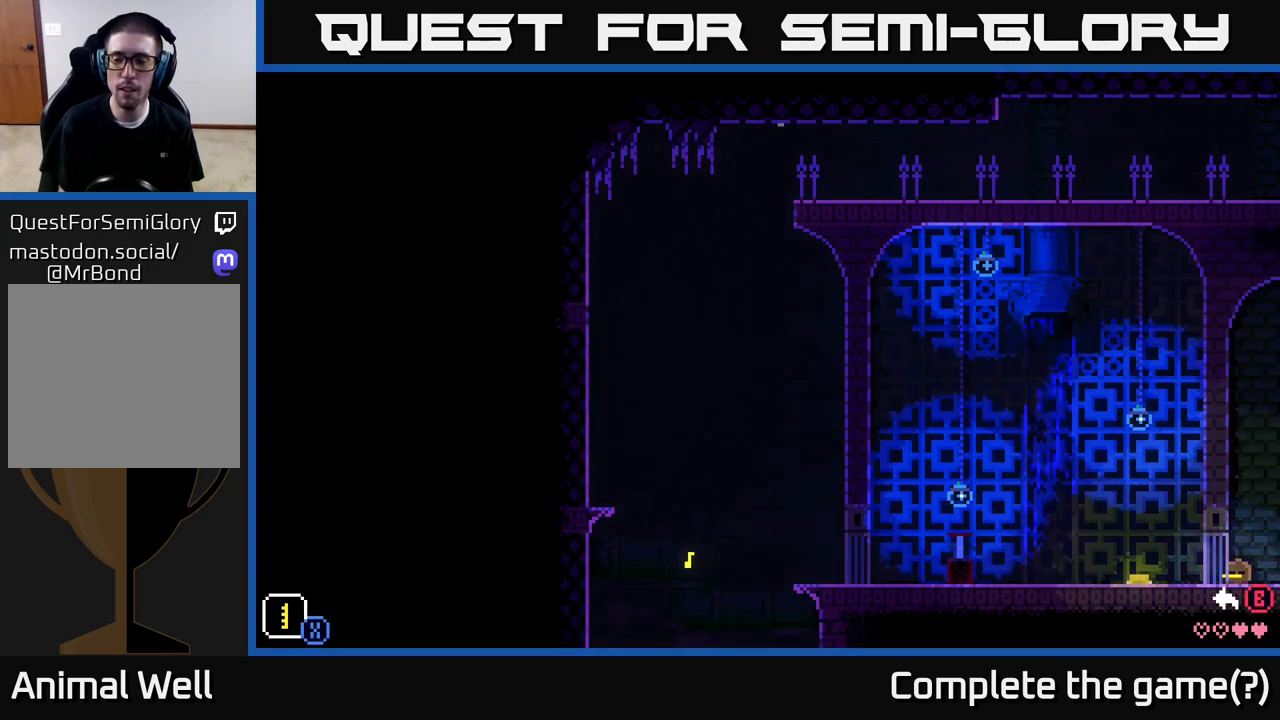
{"buttons": [], "left_stick": "center", "right_stick": "center", "events": []}
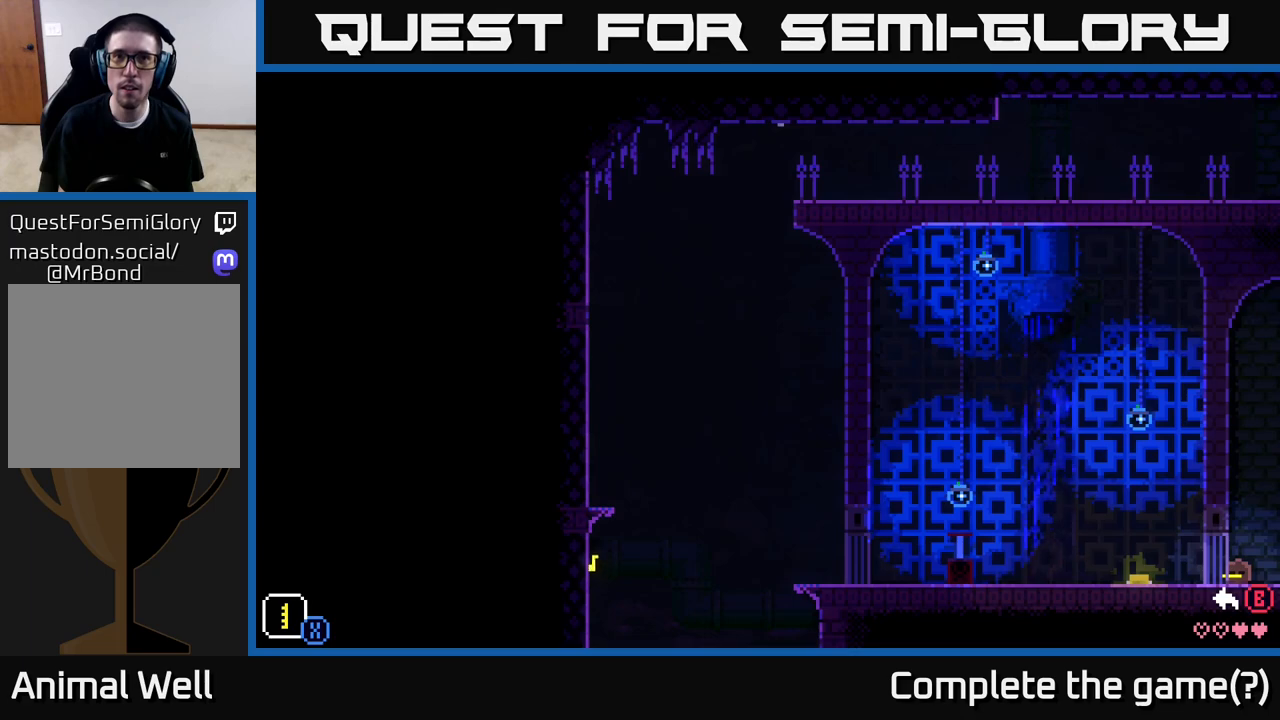
{"buttons": [], "left_stick": "center", "right_stick": "center", "events": []}
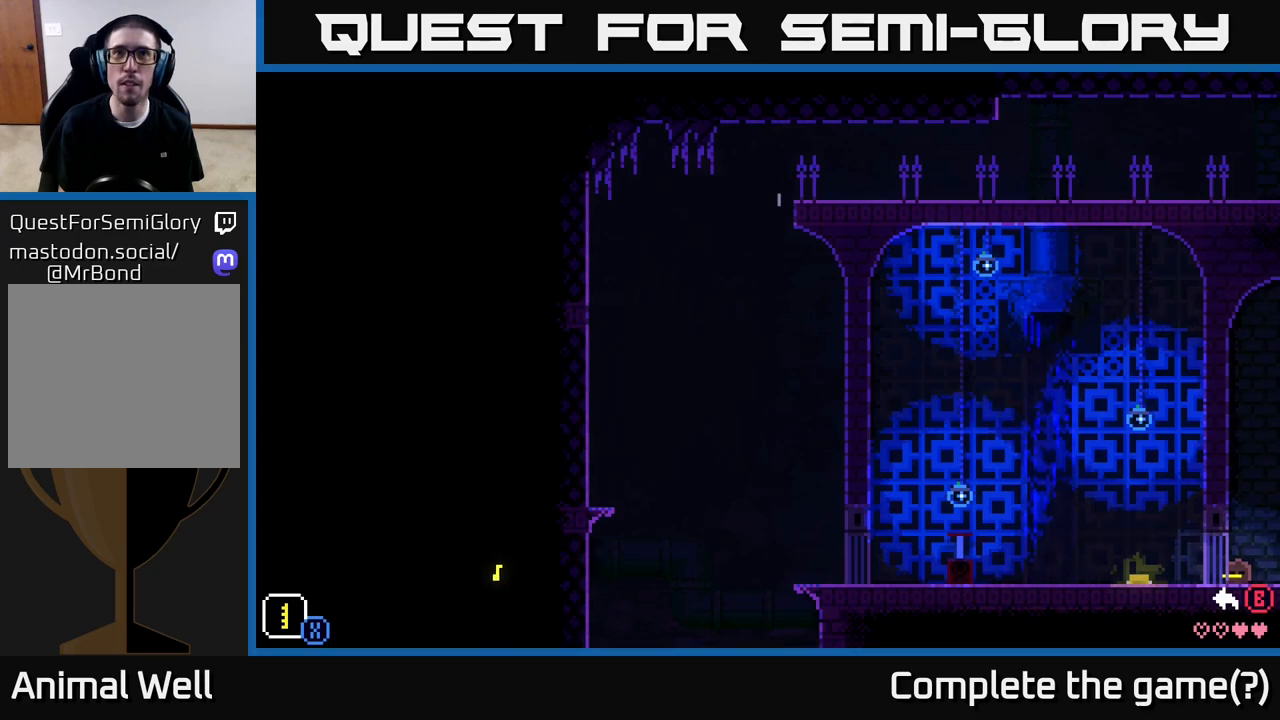
{"buttons": [], "left_stick": "up-right", "right_stick": "center", "events": [[17, "left_stick", "up-right"]]}
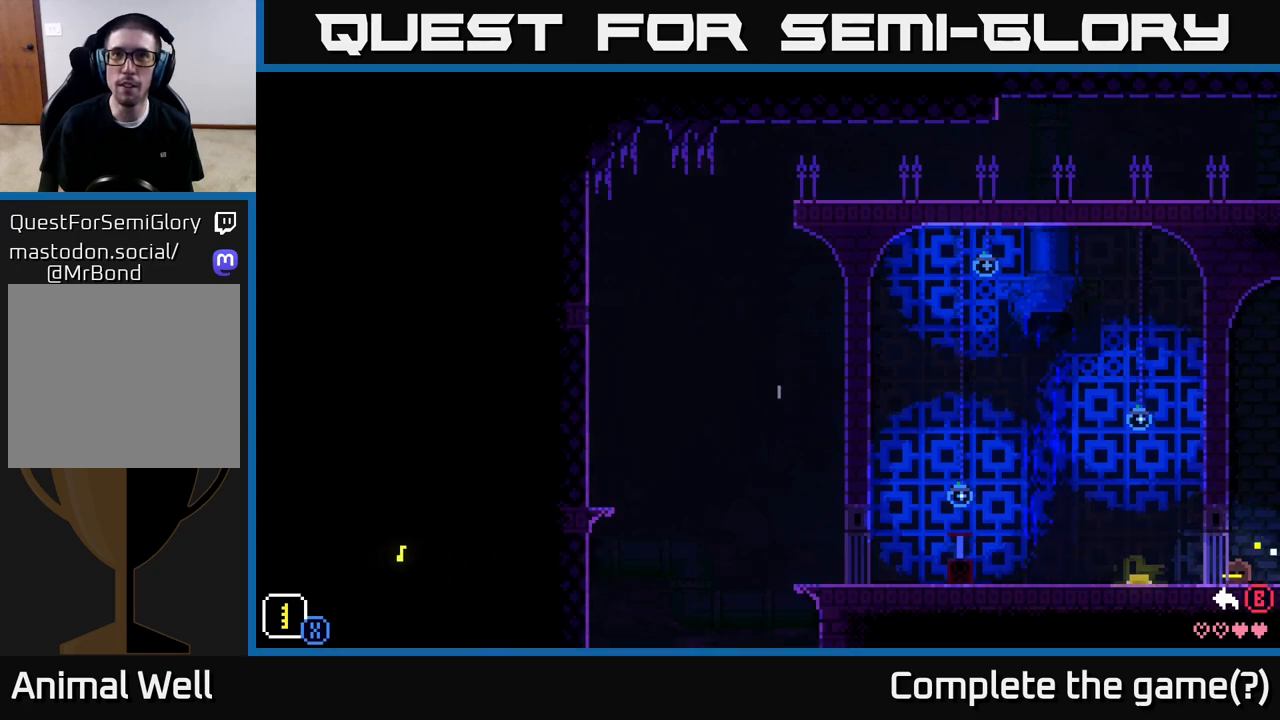
{"buttons": [], "left_stick": "down-right", "right_stick": "center", "events": [[67, "left_stick", "down-right"]]}
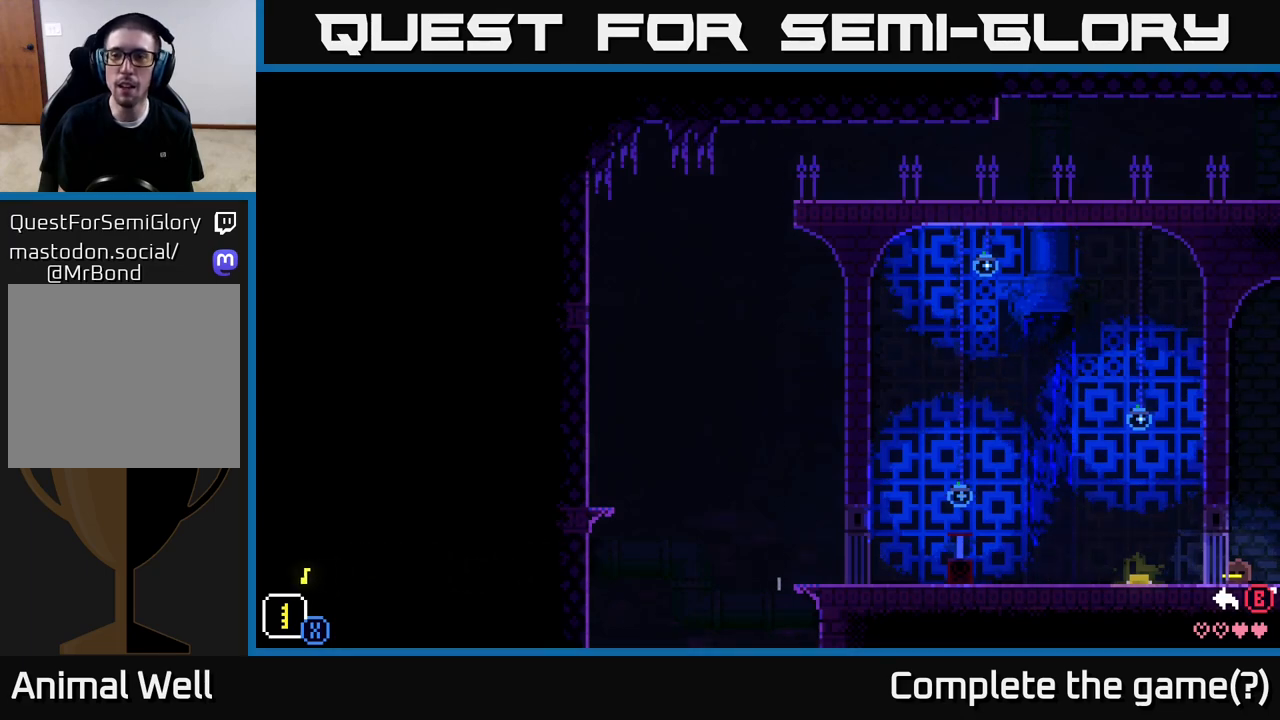
{"buttons": [], "left_stick": "down-right", "right_stick": "center", "events": []}
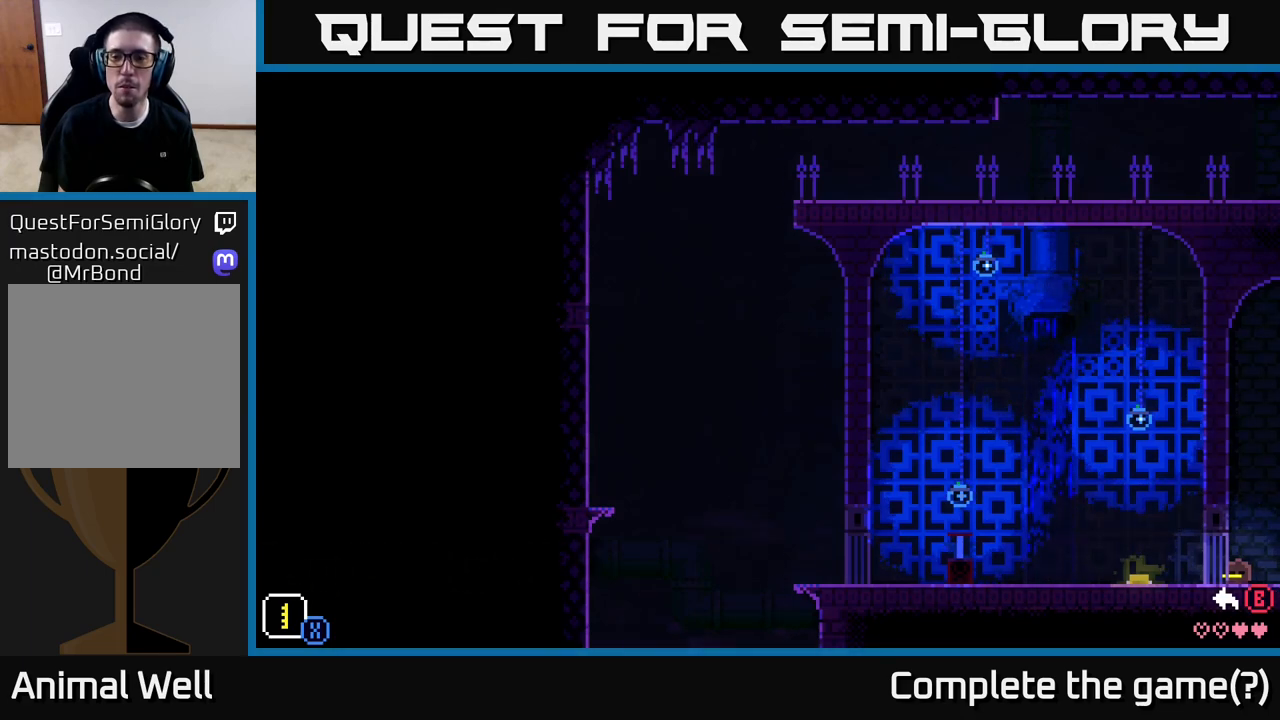
{"buttons": [], "left_stick": "down-right", "right_stick": "center", "events": []}
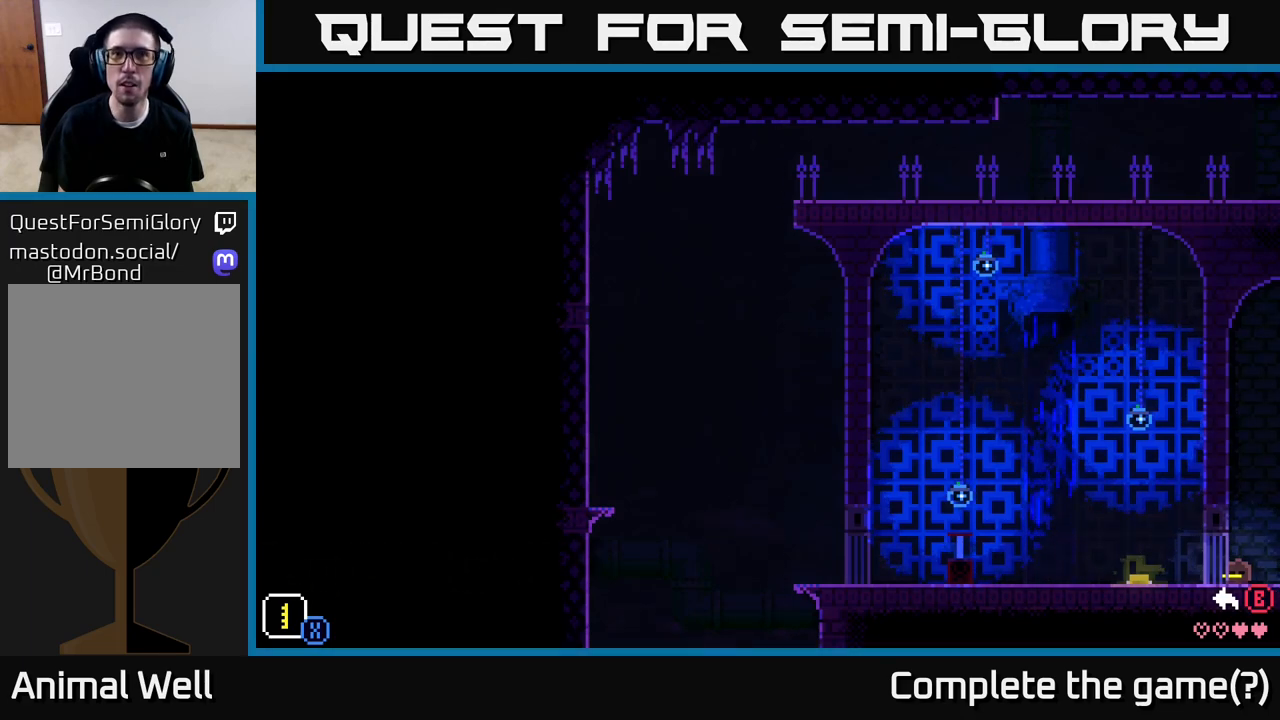
{"buttons": ["X"], "left_stick": "down-right", "right_stick": "center", "events": [[100, "X", "down"]]}
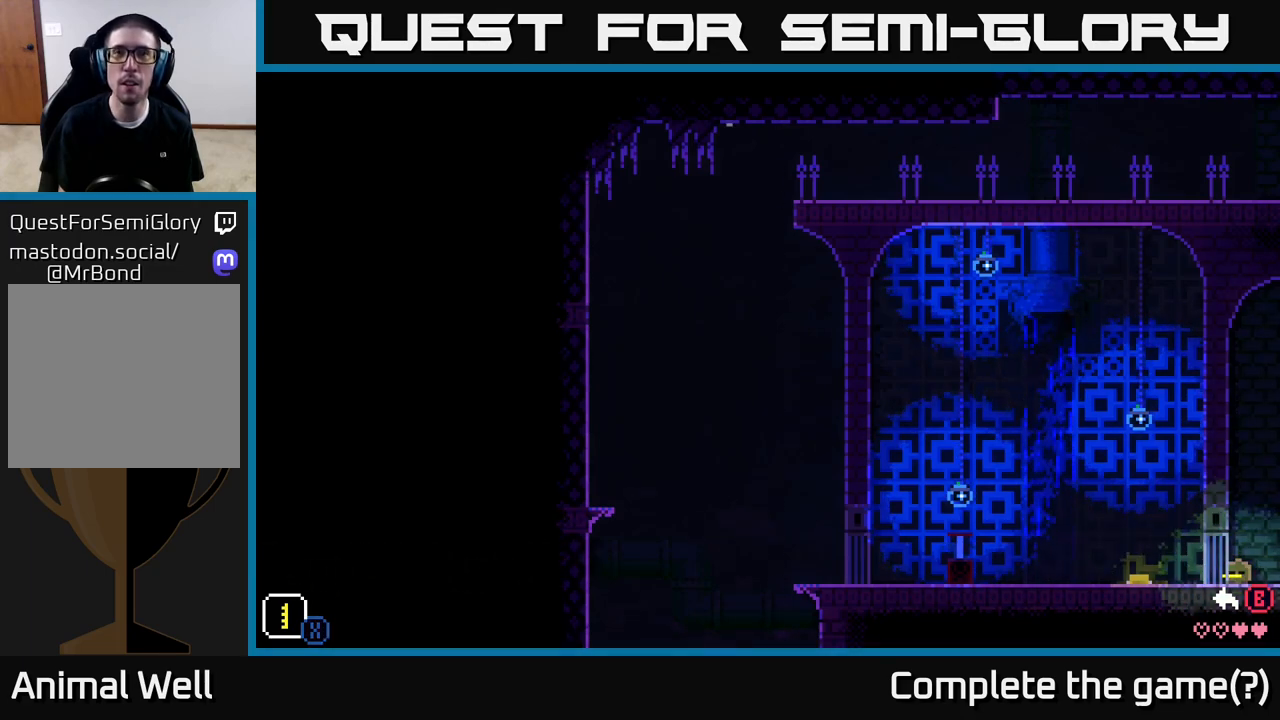
{"buttons": ["X"], "left_stick": "down-right", "right_stick": "center", "events": []}
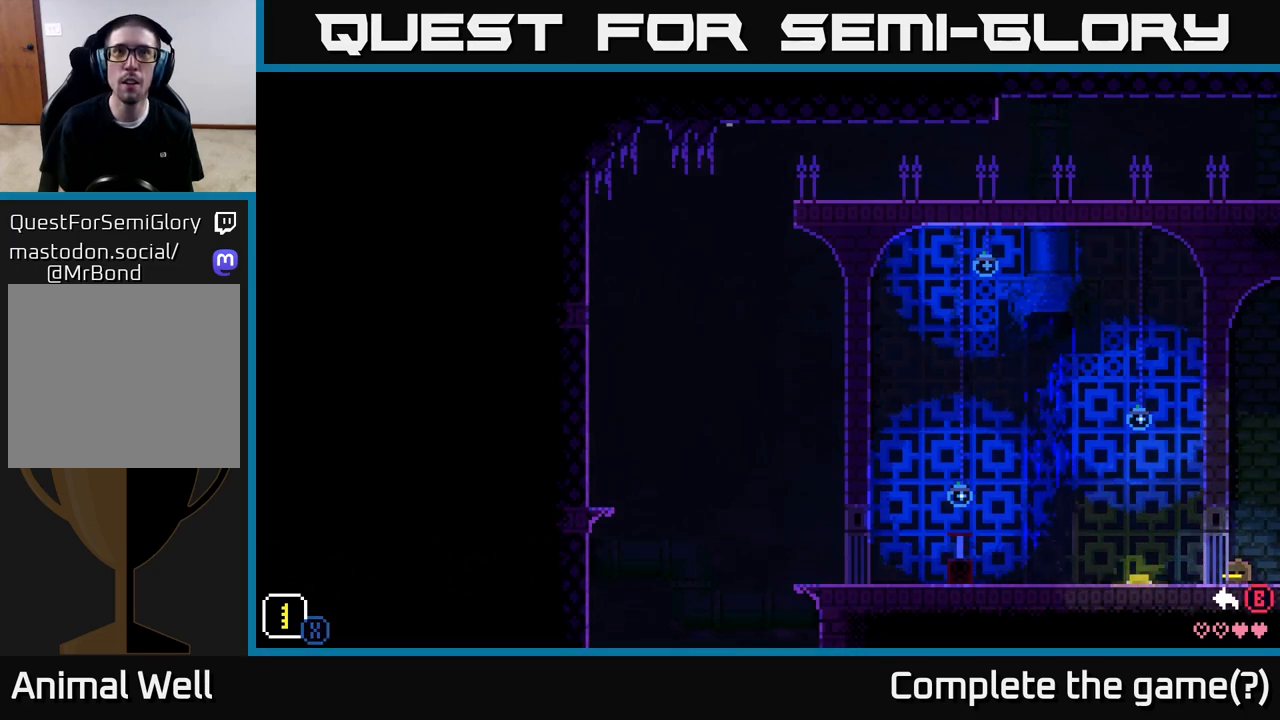
{"buttons": [], "left_stick": "down-right", "right_stick": "center", "events": [[350, "X", "up"]]}
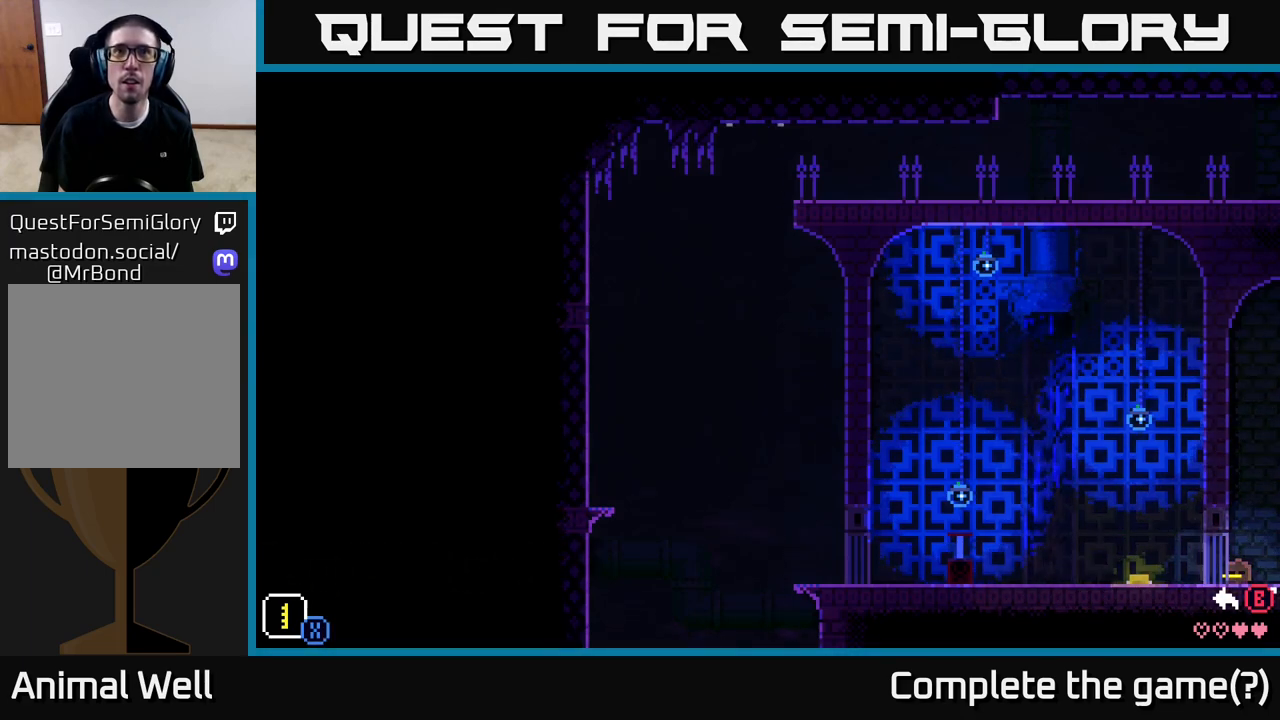
{"buttons": [], "left_stick": "up-right", "right_stick": "center", "events": [[400, "left_stick", "up-right"]]}
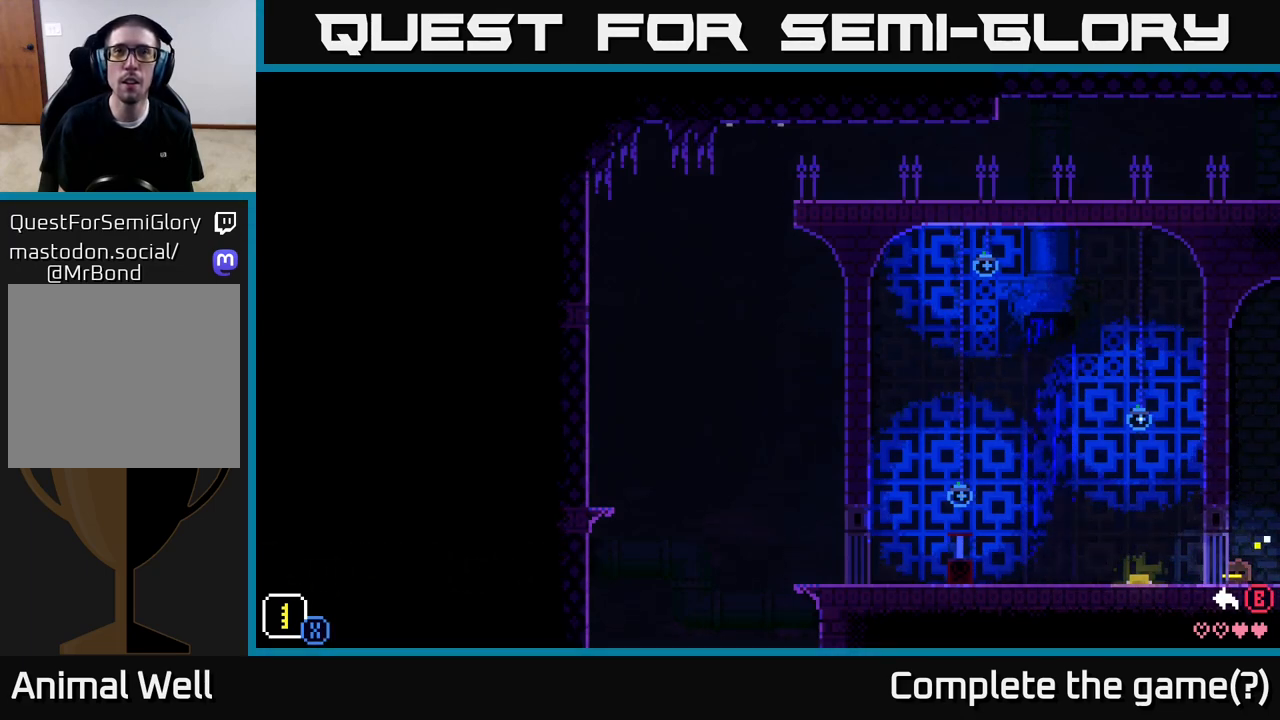
{"buttons": [], "left_stick": "left", "right_stick": "center", "events": [[400, "left_stick", "left"]]}
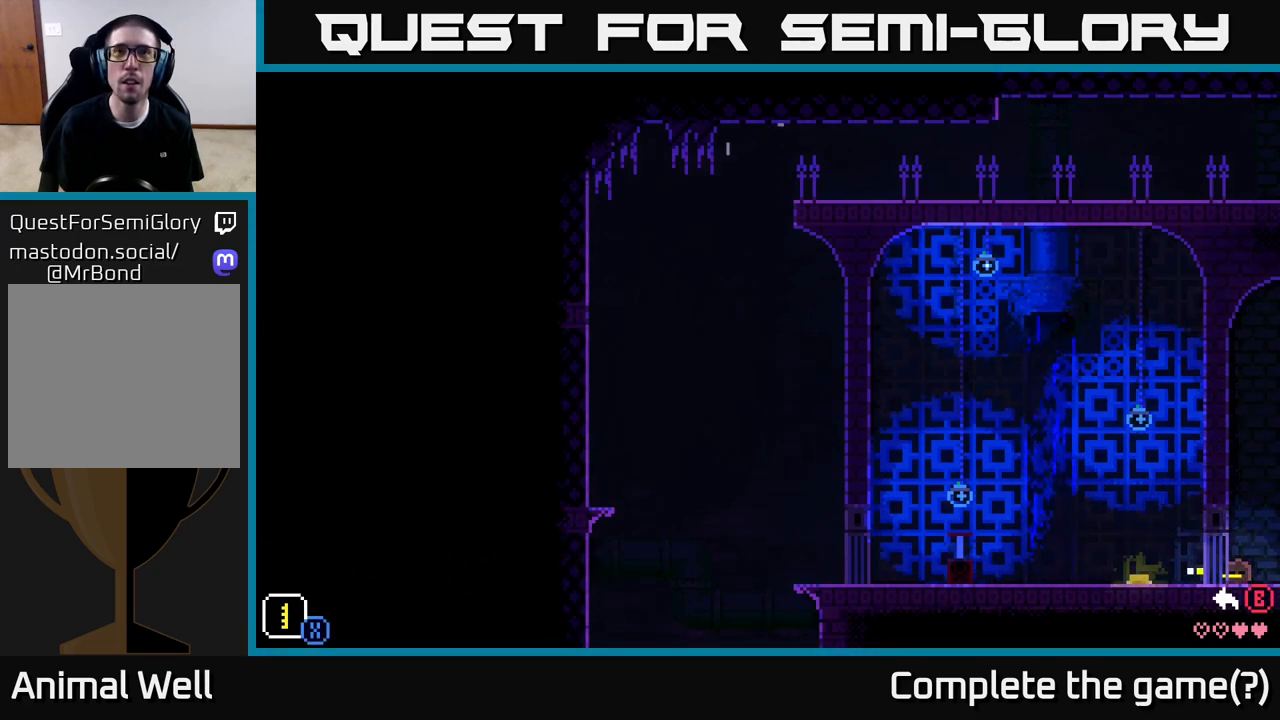
{"buttons": ["X"], "left_stick": "left", "right_stick": "center", "events": [[250, "X", "down"]]}
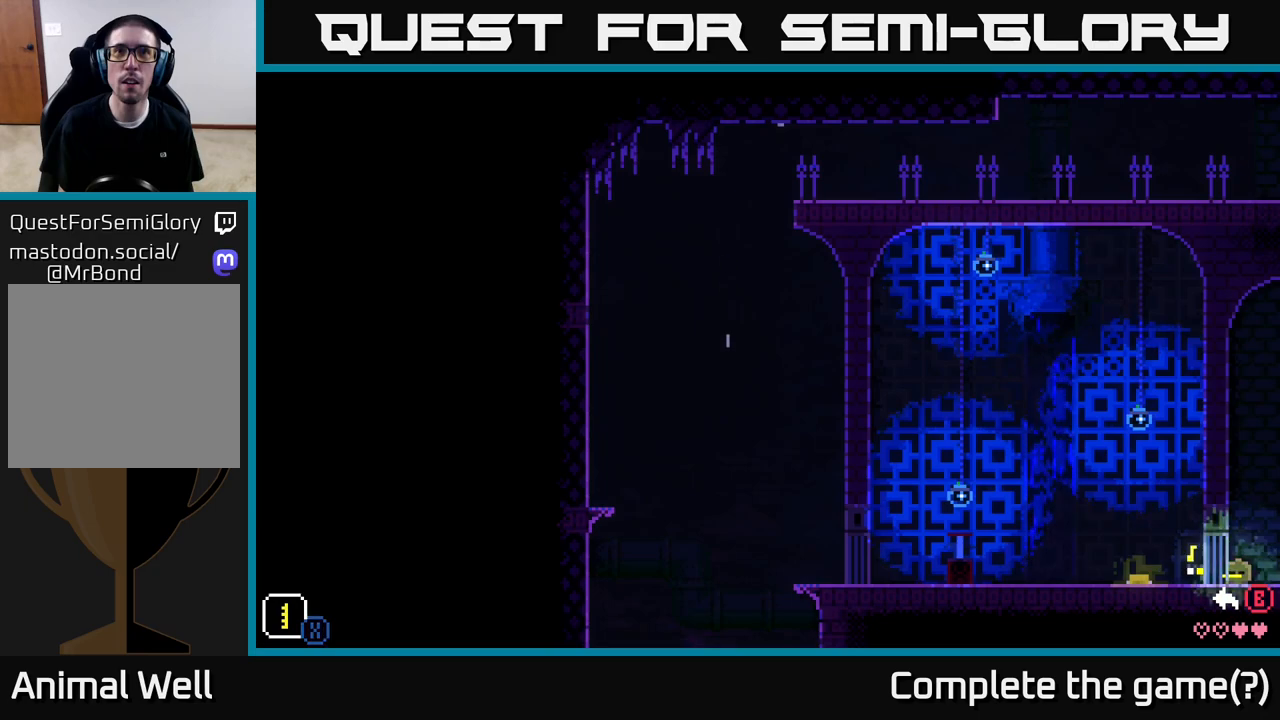
{"buttons": [], "left_stick": "up-right", "right_stick": "center", "events": [[283, "X", "up"], [383, "left_stick", "up"], [483, "left_stick", "up-right"]]}
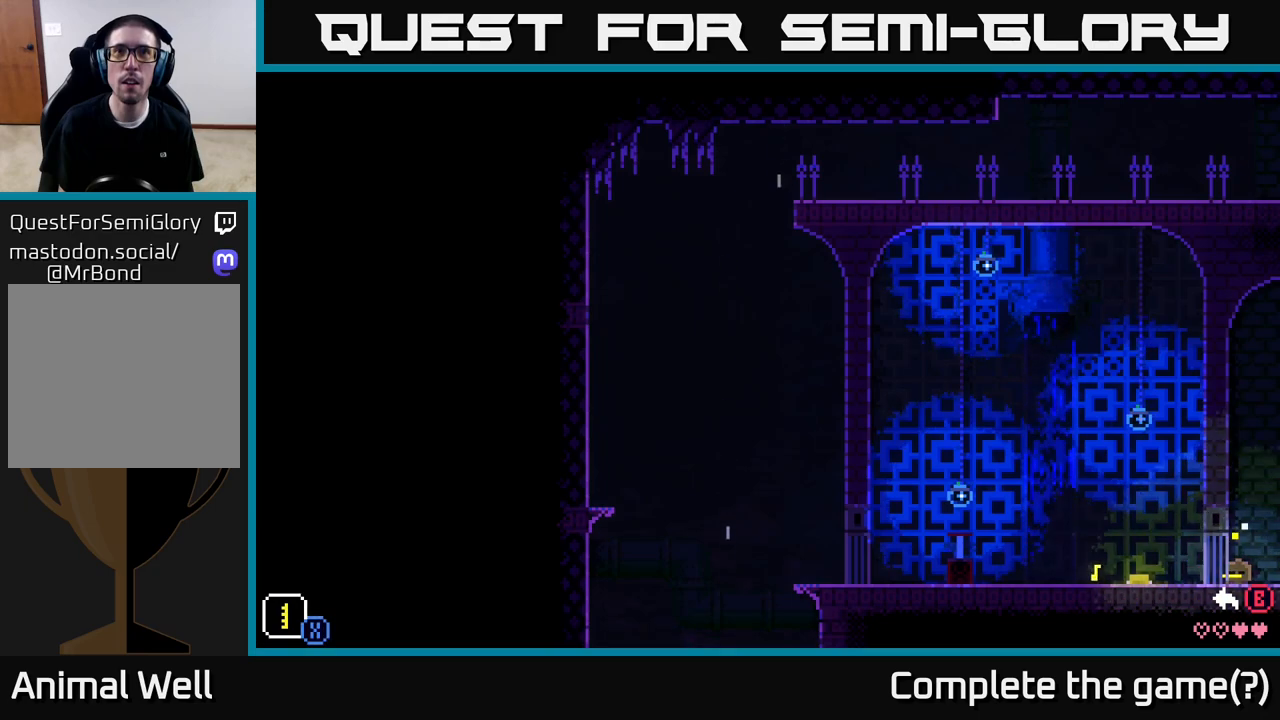
{"buttons": ["X"], "left_stick": "up-right", "right_stick": "center", "events": [[233, "X", "down"]]}
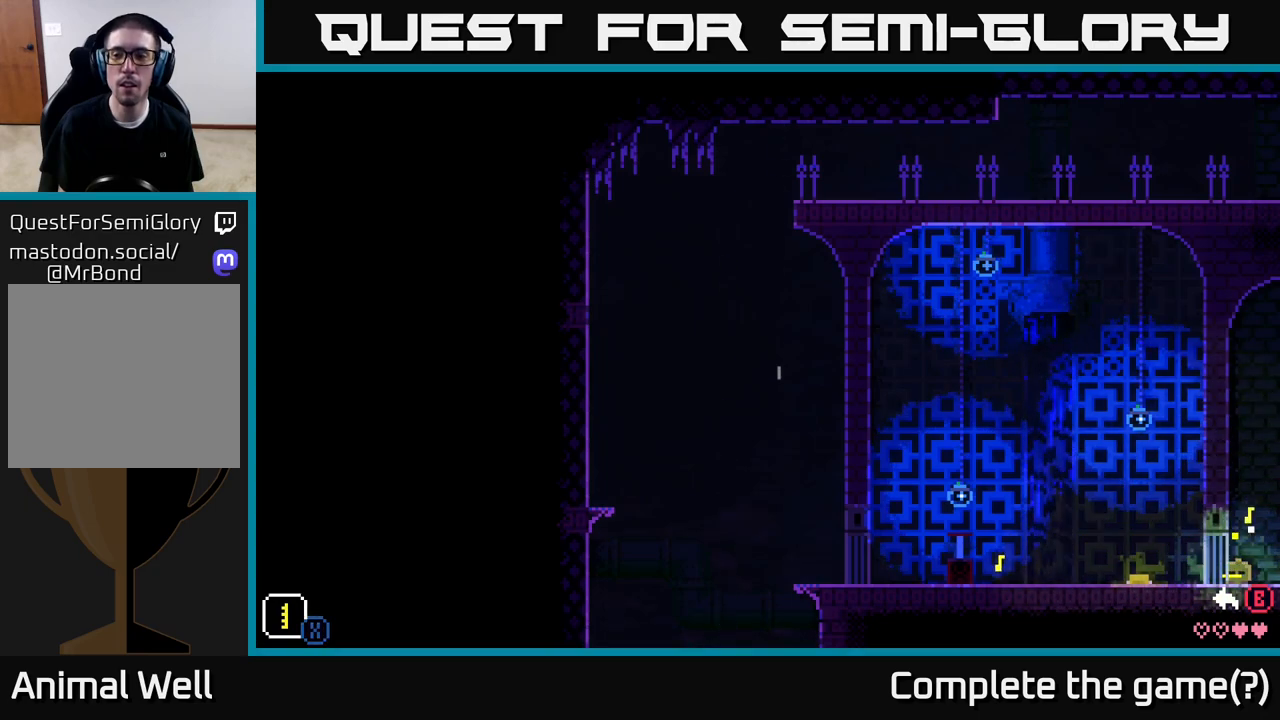
{"buttons": ["X"], "left_stick": "up-right", "right_stick": "center", "events": []}